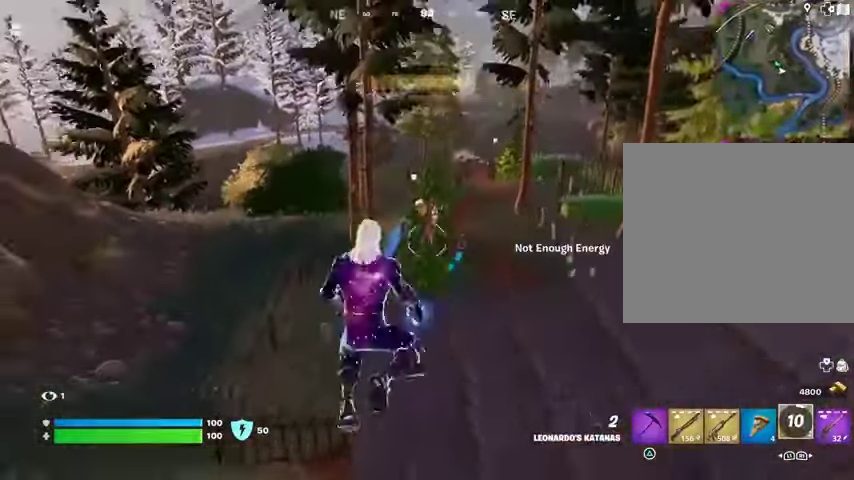
Gameplay with a controller (PlayStation layout); each line is a JSON object with the inputs held at the frame after it. "events" lists button and stick changes between this image and that frame as [ms after this image, input, new state], when the widget could be followed in between. Not read: L1 L2 R1 R2.
{"buttons": [], "left_stick": "right", "right_stick": "center", "events": [[33, "right_stick", "center"], [133, "left_stick", "right"]]}
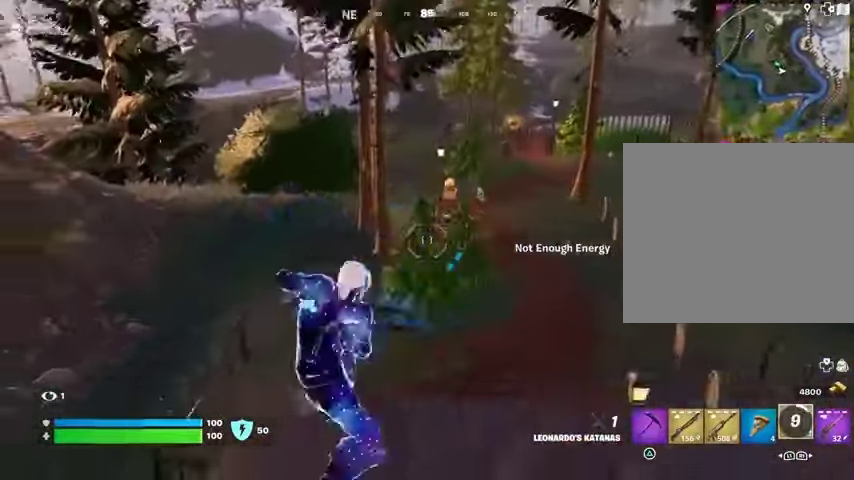
{"buttons": [], "left_stick": "right", "right_stick": "center", "events": [[67, "left_stick", "down-right"], [267, "right_stick", "up-right"], [367, "left_stick", "right"], [367, "right_stick", "down-left"], [467, "right_stick", "center"]]}
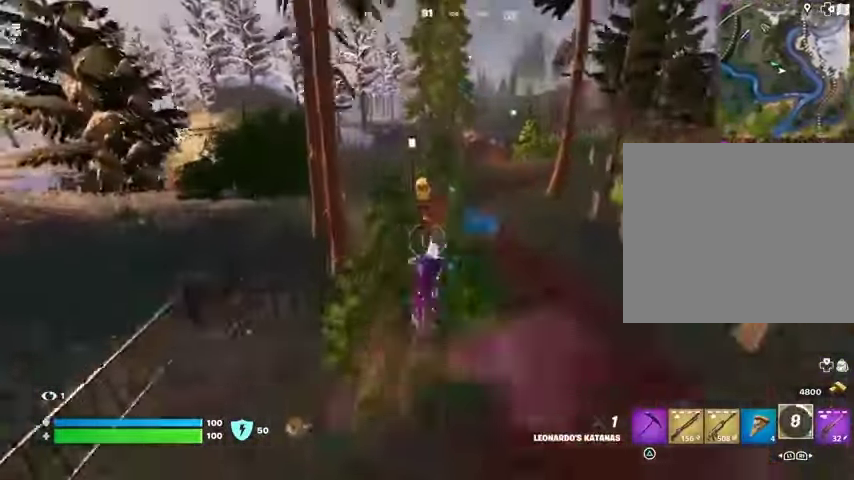
{"buttons": [], "left_stick": "right", "right_stick": "center", "events": [[233, "left_stick", "down-right"], [233, "right_stick", "up-right"], [300, "right_stick", "center"], [367, "left_stick", "right"]]}
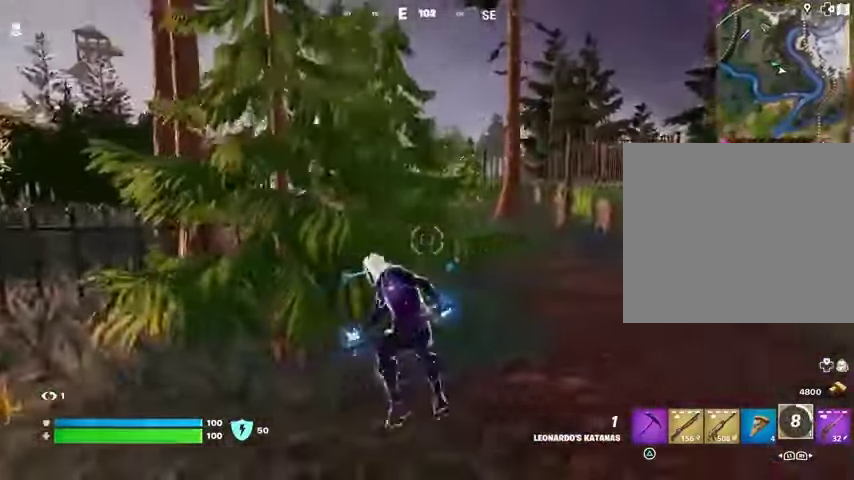
{"buttons": [], "left_stick": "left", "right_stick": "center", "events": [[233, "left_stick", "down"], [300, "left_stick", "left"]]}
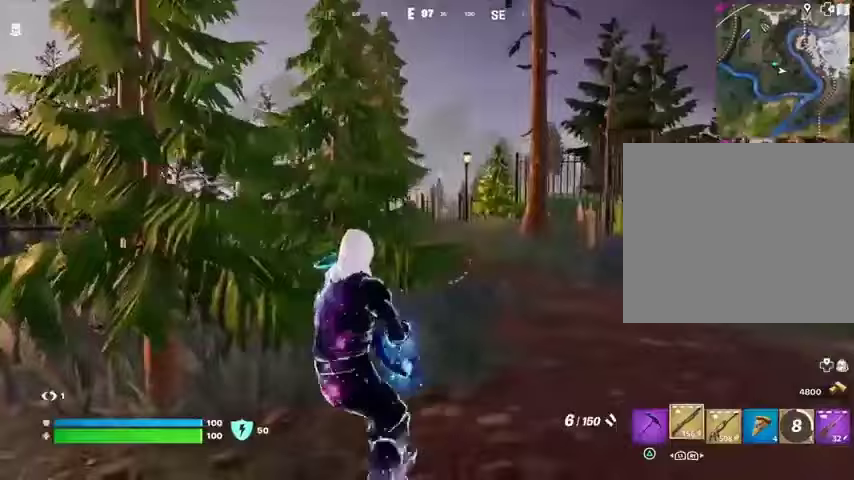
{"buttons": [], "left_stick": "right", "right_stick": "up-right", "events": [[200, "left_stick", "down-right"], [267, "left_stick", "right"], [467, "right_stick", "up-right"]]}
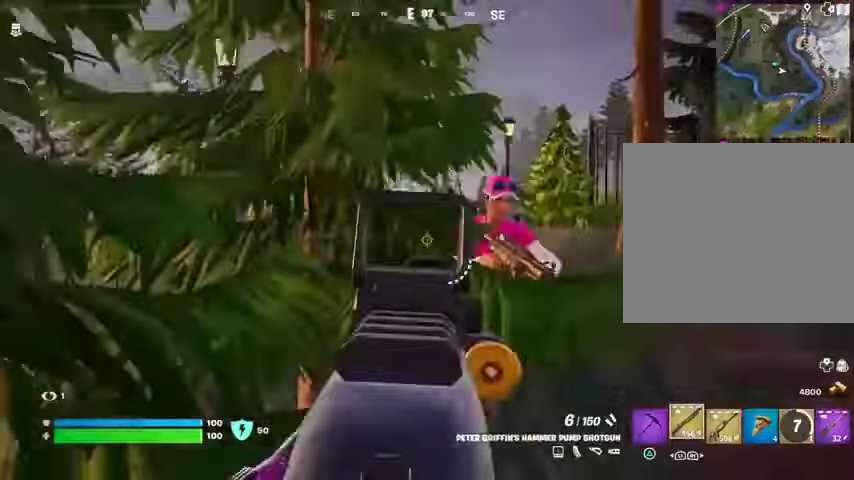
{"buttons": [], "left_stick": "left", "right_stick": "right", "events": [[33, "left_stick", "up"], [100, "left_stick", "left"], [233, "right_stick", "left"], [467, "right_stick", "right"]]}
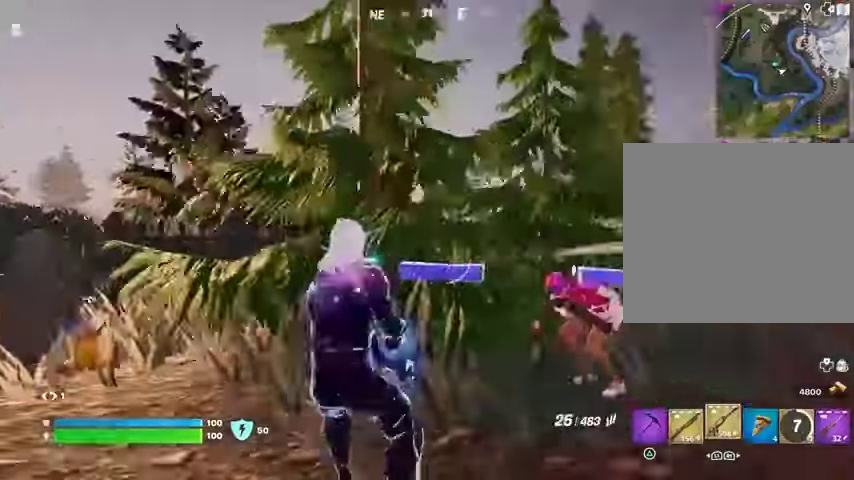
{"buttons": [], "left_stick": "down", "right_stick": "center", "events": [[100, "left_stick", "down"], [167, "right_stick", "down"], [300, "right_stick", "center"]]}
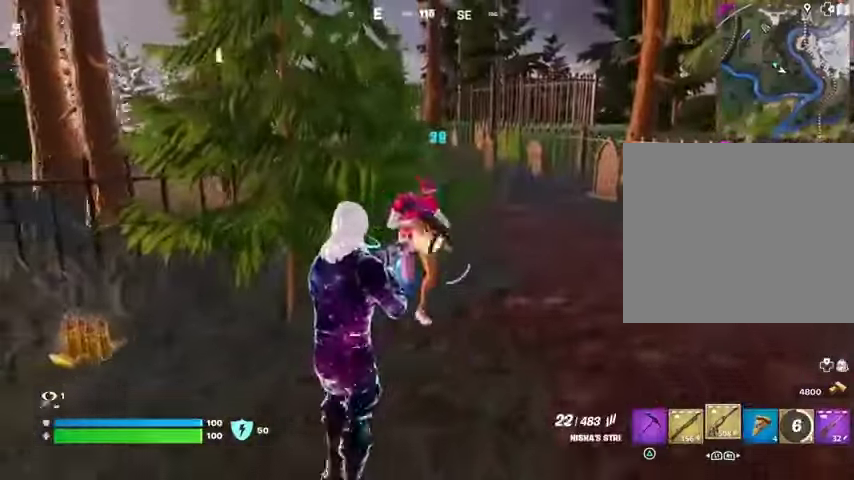
{"buttons": [], "left_stick": "down", "right_stick": "left", "events": [[67, "right_stick", "up-right"], [167, "right_stick", "up-left"], [267, "right_stick", "center"], [400, "right_stick", "left"]]}
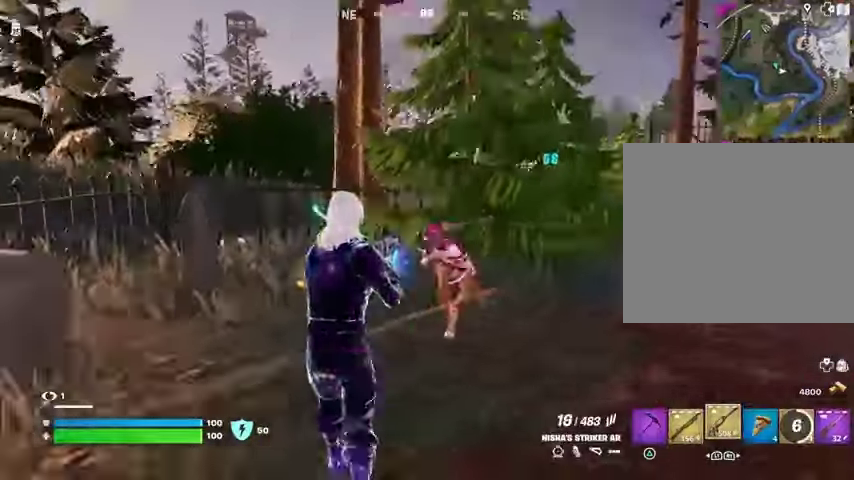
{"buttons": [], "left_stick": "down", "right_stick": "up-left", "events": [[33, "right_stick", "center"], [500, "right_stick", "up-left"]]}
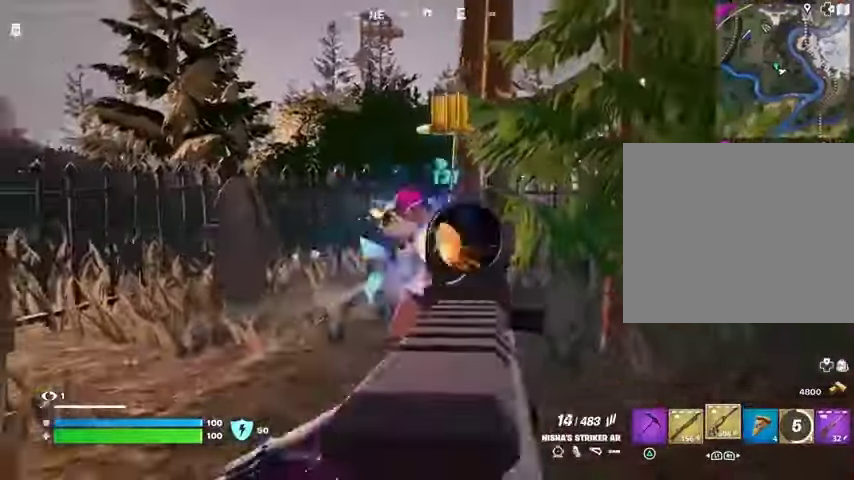
{"buttons": [], "left_stick": "up-right", "right_stick": "right", "events": [[233, "left_stick", "down-right"], [400, "left_stick", "up-right"], [400, "right_stick", "right"]]}
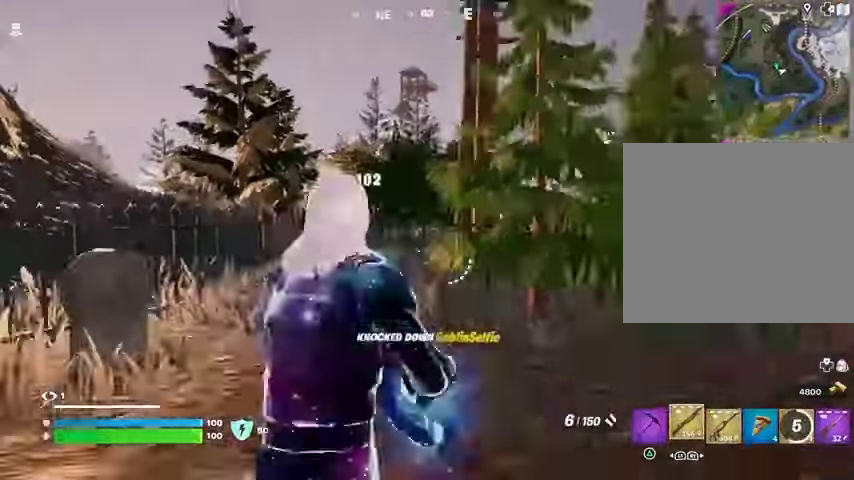
{"buttons": [], "left_stick": "up", "right_stick": "center", "events": [[167, "left_stick", "up"], [300, "right_stick", "center"], [400, "SQUARE", "down"], [433, "SQUARE", "up"]]}
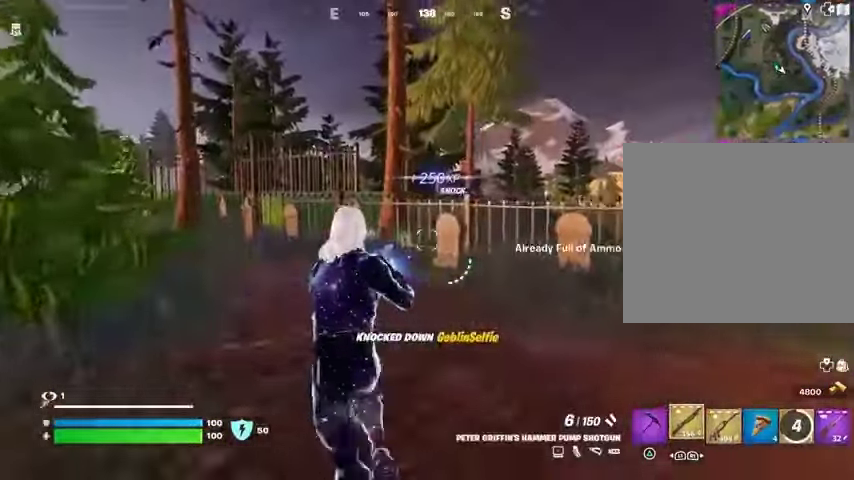
{"buttons": [], "left_stick": "up", "right_stick": "center", "events": [[433, "SQUARE", "down"], [500, "SQUARE", "up"]]}
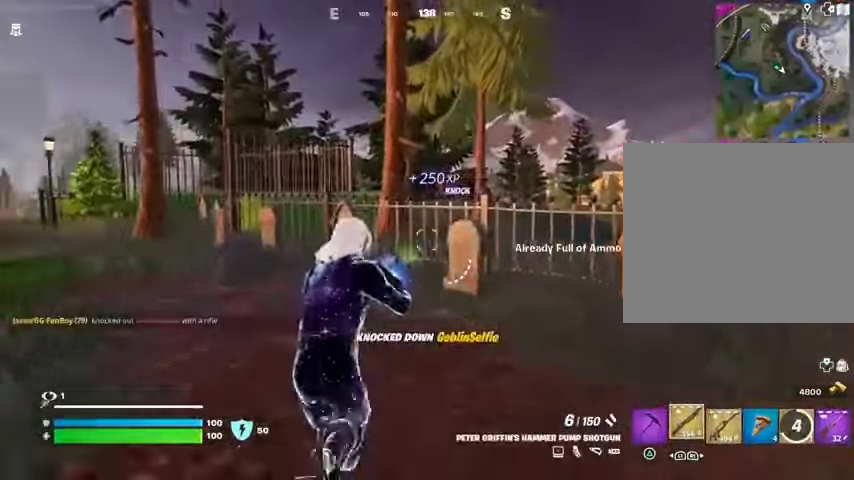
{"buttons": [], "left_stick": "down", "right_stick": "left", "events": [[200, "right_stick", "right"], [300, "right_stick", "center"], [367, "left_stick", "right"], [367, "right_stick", "left"], [500, "left_stick", "down"]]}
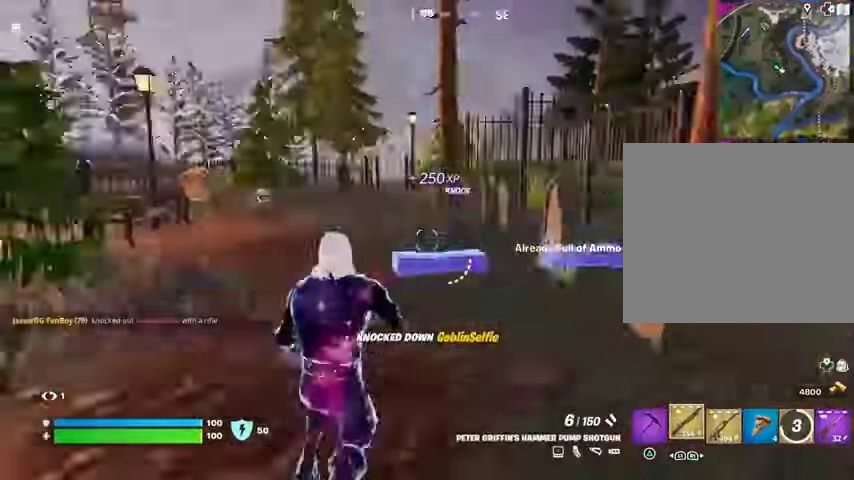
{"buttons": [], "left_stick": "up-left", "right_stick": "left", "events": [[100, "left_stick", "left"], [167, "left_stick", "up-left"], [267, "right_stick", "center"], [467, "right_stick", "left"]]}
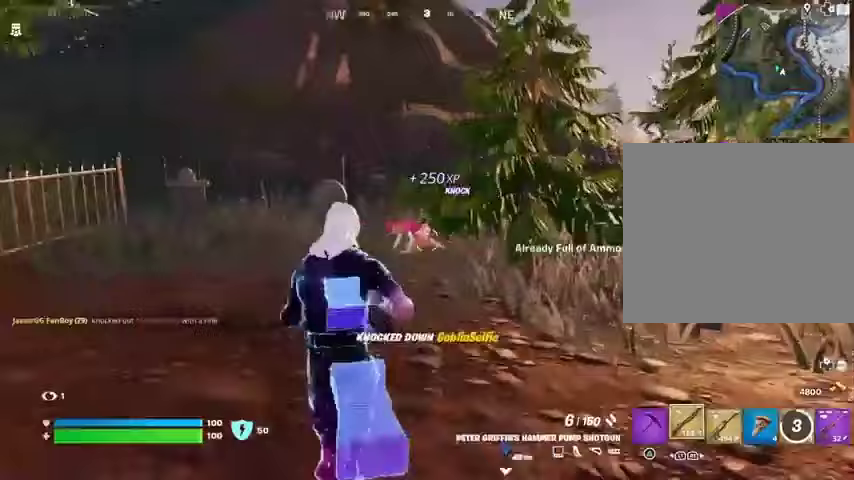
{"buttons": [], "left_stick": "up-right", "right_stick": "right", "events": [[33, "right_stick", "center"], [67, "left_stick", "up"], [267, "left_stick", "up-right"], [300, "right_stick", "right"], [400, "right_stick", "center"], [467, "right_stick", "right"]]}
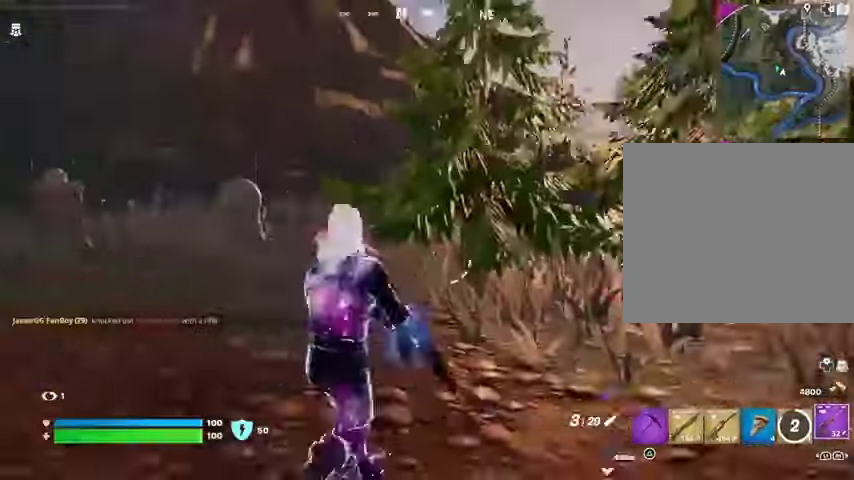
{"buttons": [], "left_stick": "up", "right_stick": "center", "events": [[33, "L3", "down"], [100, "L3", "up"], [367, "left_stick", "up"], [400, "right_stick", "center"]]}
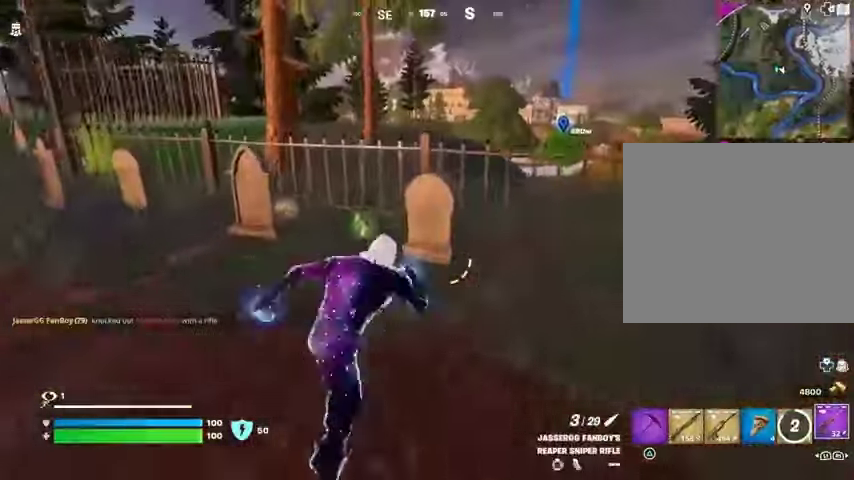
{"buttons": [], "left_stick": "up", "right_stick": "center", "events": [[100, "CROSS", "down"], [167, "CROSS", "up"]]}
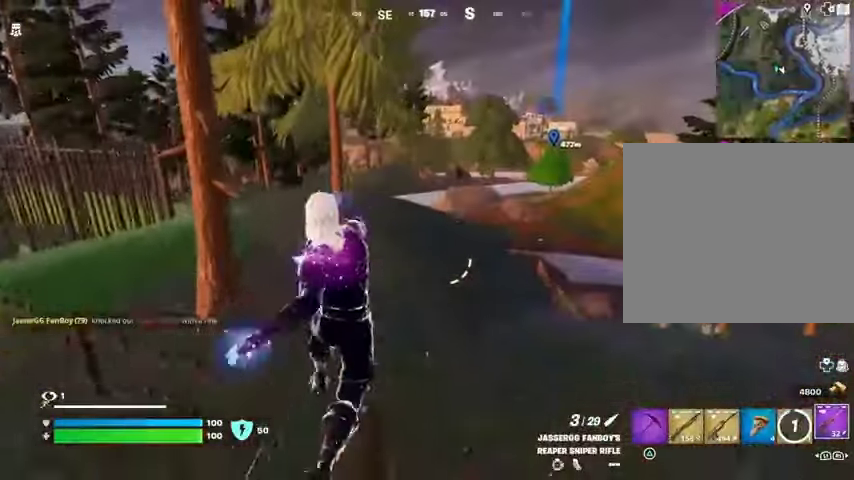
{"buttons": [], "left_stick": "up", "right_stick": "center", "events": []}
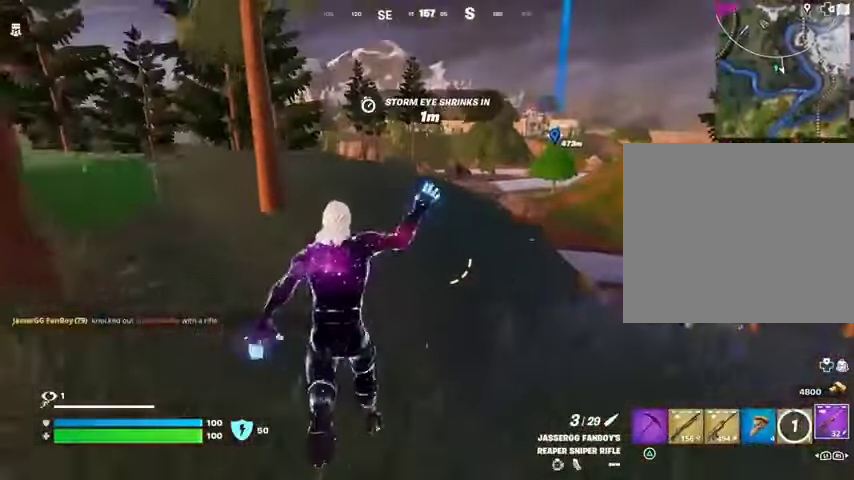
{"buttons": [], "left_stick": "up", "right_stick": "center", "events": [[133, "CROSS", "down"], [200, "CROSS", "up"]]}
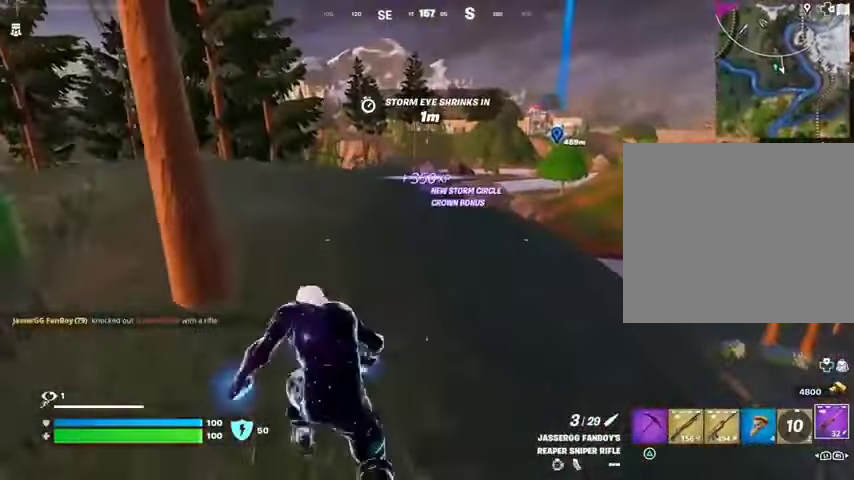
{"buttons": [], "left_stick": "center", "right_stick": "left", "events": [[200, "right_stick", "left"], [333, "CROSS", "down"], [333, "right_stick", "center"], [433, "CROSS", "up"], [467, "left_stick", "center"], [467, "right_stick", "left"]]}
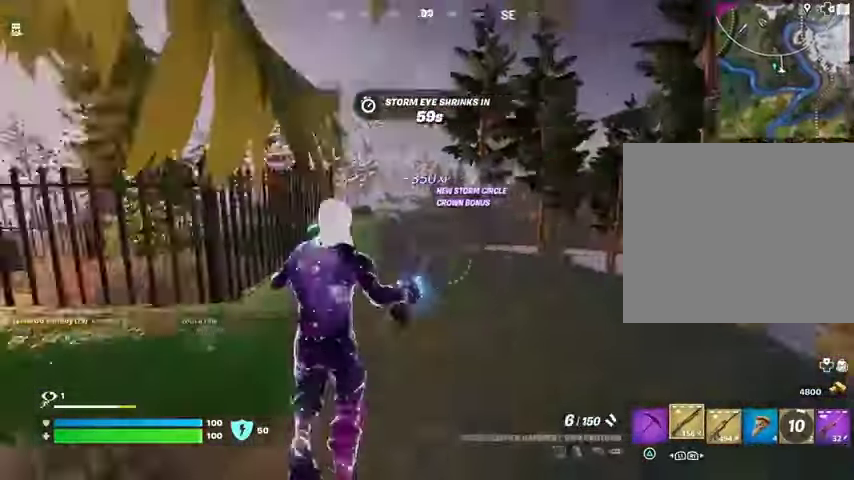
{"buttons": ["R3"], "left_stick": "up", "right_stick": "down", "events": [[33, "right_stick", "center"], [167, "SQUARE", "down"], [267, "SQUARE", "up"], [300, "left_stick", "up"], [333, "SQUARE", "down"], [400, "SQUARE", "up"], [500, "R3", "down"], [500, "right_stick", "down"]]}
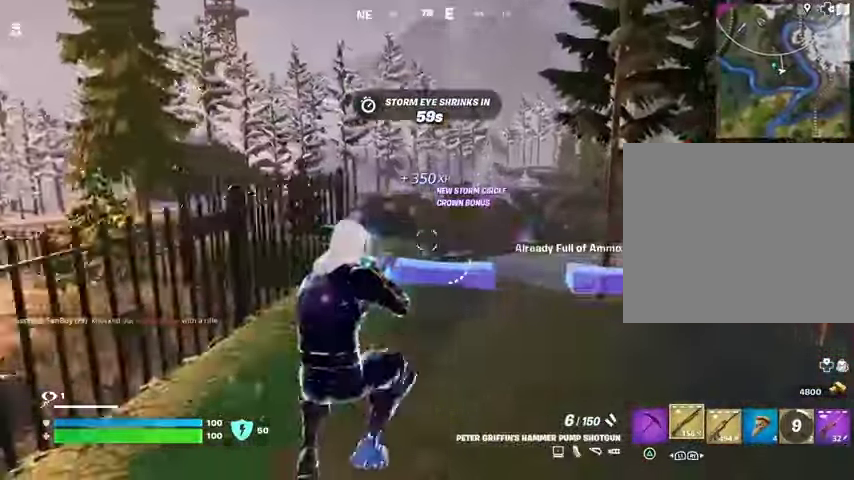
{"buttons": [], "left_stick": "up", "right_stick": "center", "events": [[67, "R3", "up"], [100, "right_stick", "center"], [267, "CROSS", "down"], [367, "CROSS", "up"]]}
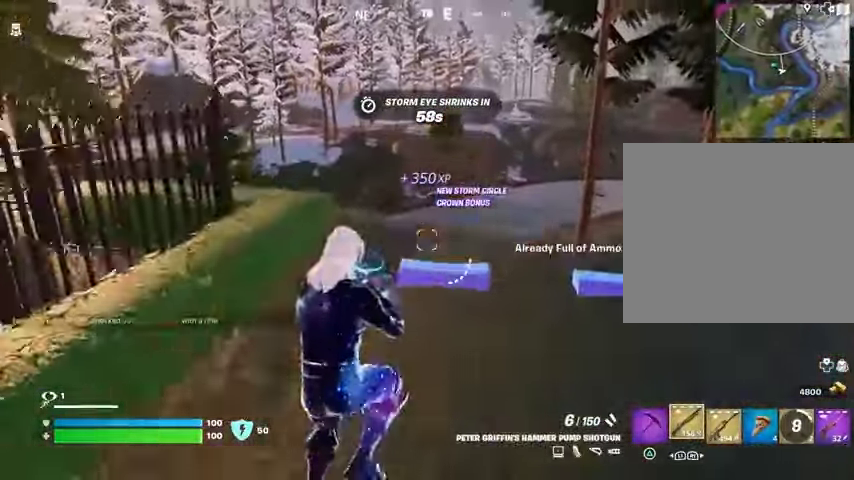
{"buttons": [], "left_stick": "up-left", "right_stick": "center", "events": [[200, "right_stick", "right"], [400, "right_stick", "center"], [433, "left_stick", "up-left"]]}
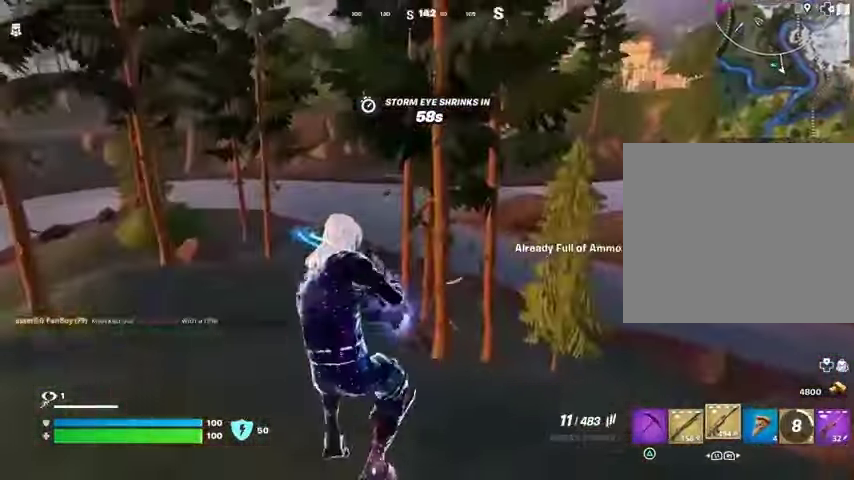
{"buttons": [], "left_stick": "up-left", "right_stick": "left", "events": [[100, "SQUARE", "down"], [167, "SQUARE", "up"], [267, "SQUARE", "down"], [300, "SQUARE", "up"], [400, "SQUARE", "down"], [433, "SQUARE", "up"], [467, "right_stick", "left"]]}
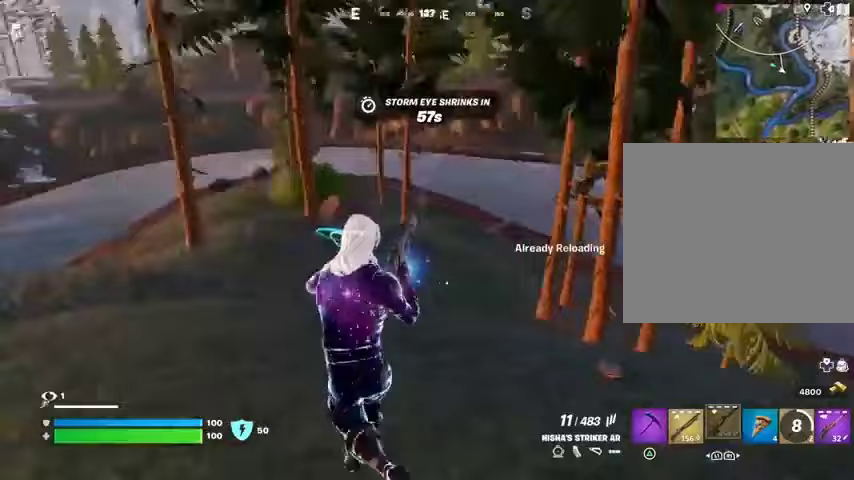
{"buttons": [], "left_stick": "up-right", "right_stick": "left", "events": [[133, "left_stick", "up"], [133, "right_stick", "center"], [300, "CROSS", "down"], [367, "CROSS", "up"], [400, "left_stick", "up-right"], [400, "right_stick", "left"]]}
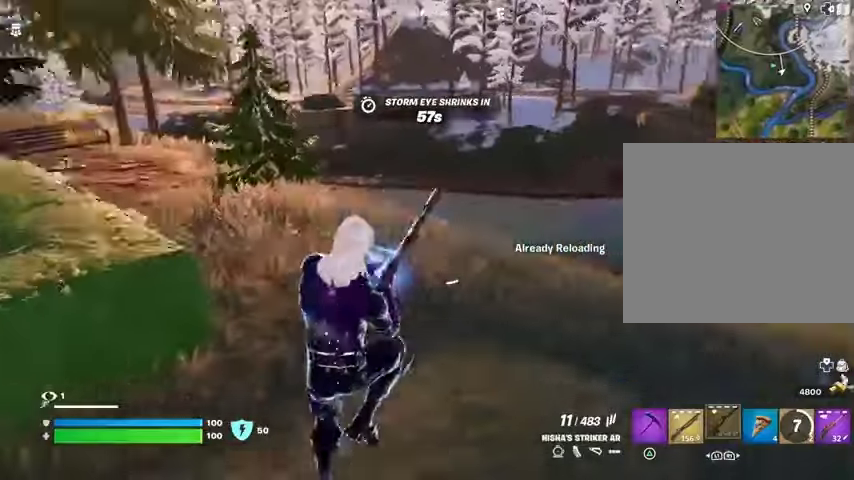
{"buttons": [], "left_stick": "up-right", "right_stick": "center", "events": [[33, "right_stick", "center"]]}
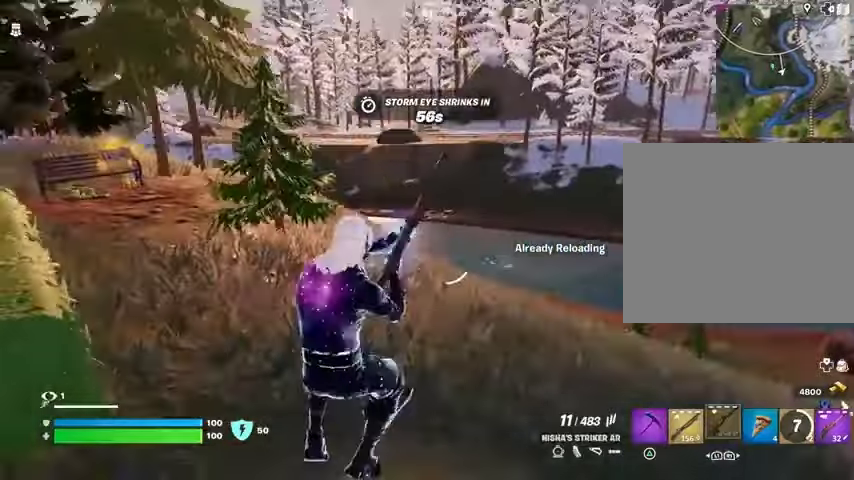
{"buttons": [], "left_stick": "up-right", "right_stick": "center", "events": [[233, "CROSS", "down"], [300, "CROSS", "up"]]}
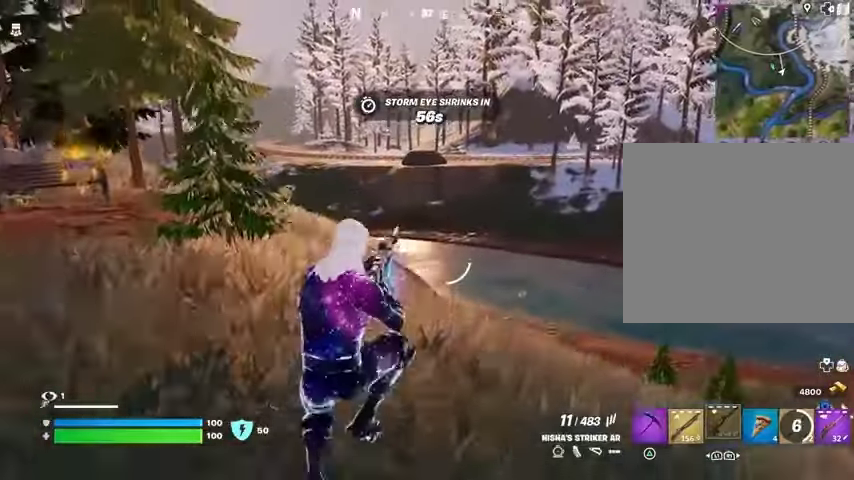
{"buttons": [], "left_stick": "up-right", "right_stick": "right", "events": [[500, "right_stick", "right"]]}
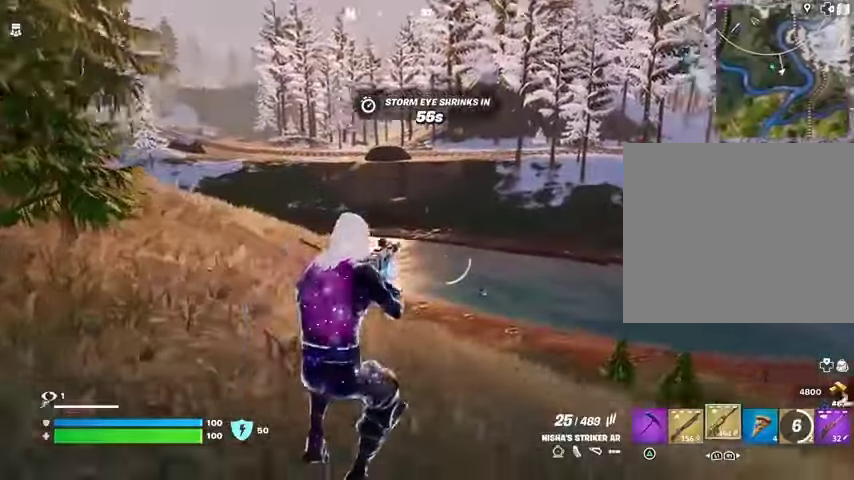
{"buttons": [], "left_stick": "up-left", "right_stick": "center", "events": [[33, "left_stick", "up"], [67, "L3", "down"], [167, "L3", "up"], [167, "right_stick", "center"], [233, "right_stick", "left"], [400, "right_stick", "center"], [467, "left_stick", "up-left"]]}
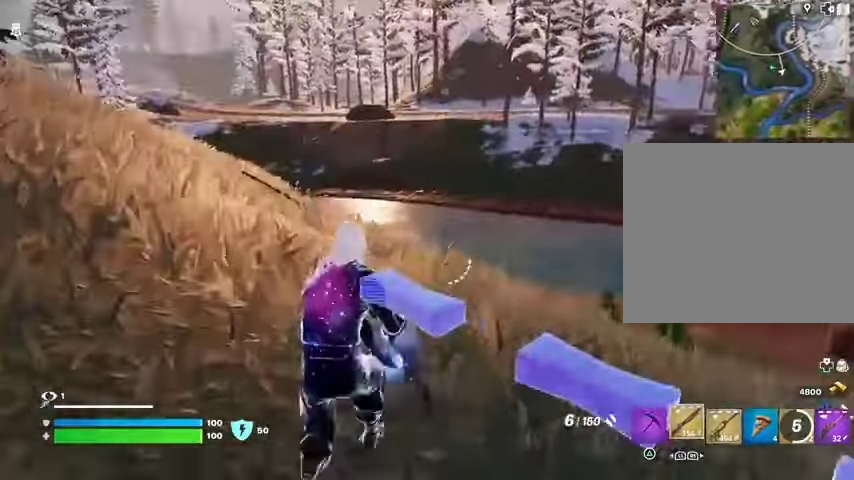
{"buttons": [], "left_stick": "up", "right_stick": "center", "events": [[433, "right_stick", "down-left"], [500, "left_stick", "up"], [500, "right_stick", "center"]]}